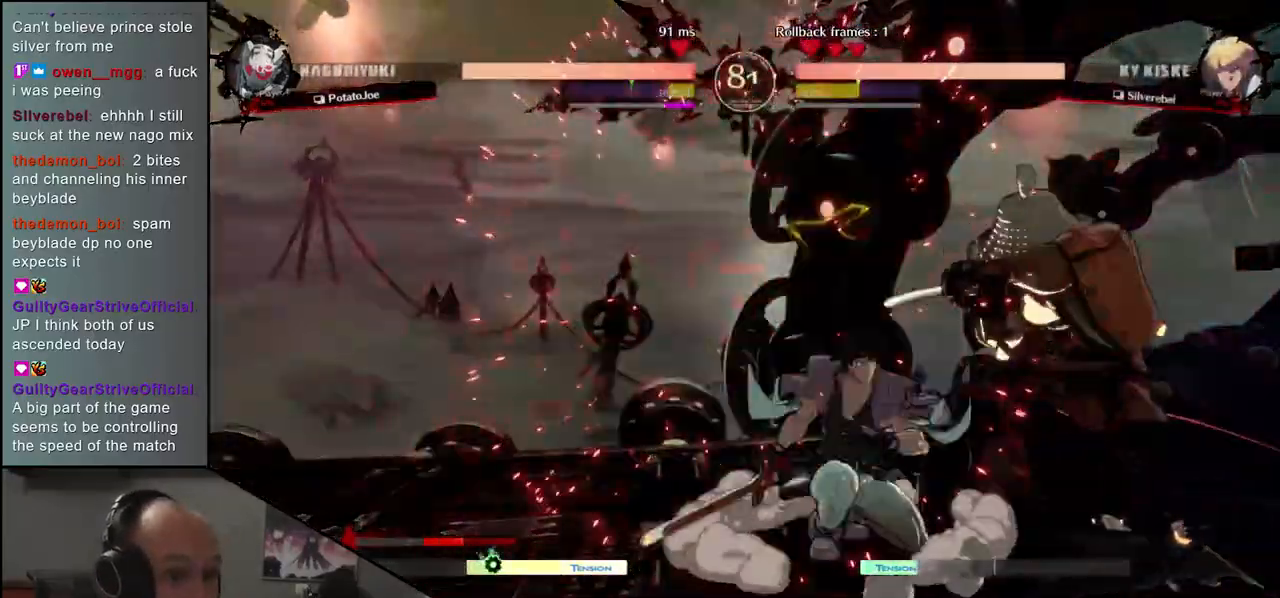
Gameplay with a controller (arcade stick); each line is a JSON object with the inputs held at the frame after it. "events" lists button and stick changes between this image and that frame as [ms after this image, input, new state], when the widget could be followed in between. Not read: L3 R3 other_buttons.
{"buttons": [], "left_stick": "down-right", "events": []}
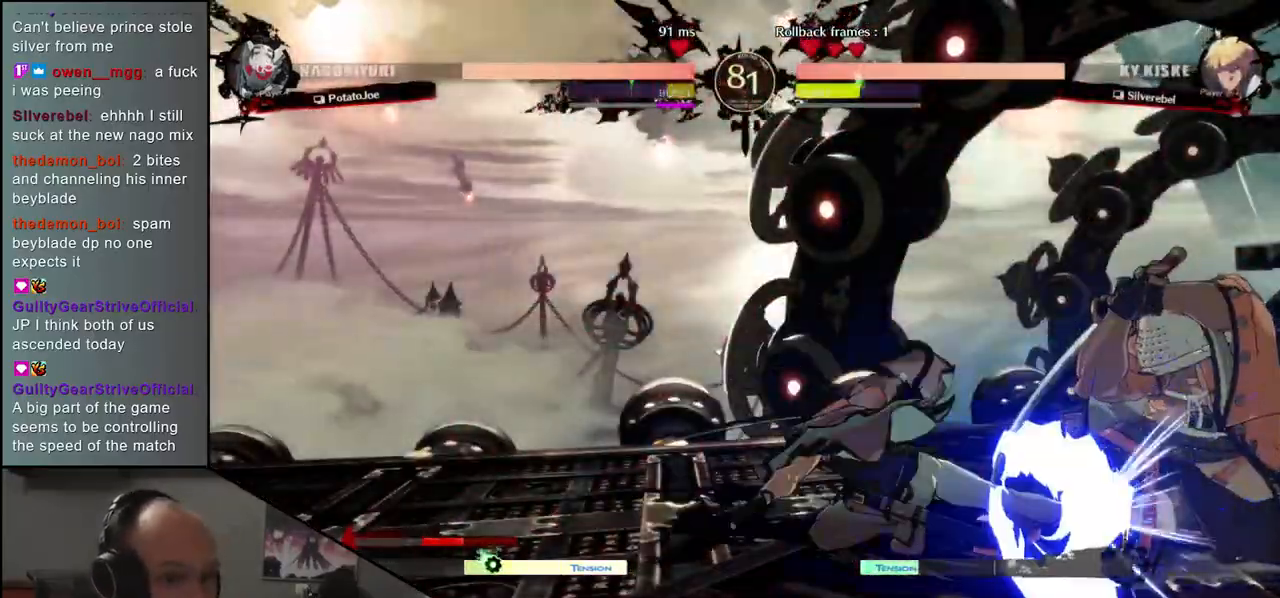
{"buttons": [], "left_stick": "up-right", "events": [[483, "left_stick", "up-right"]]}
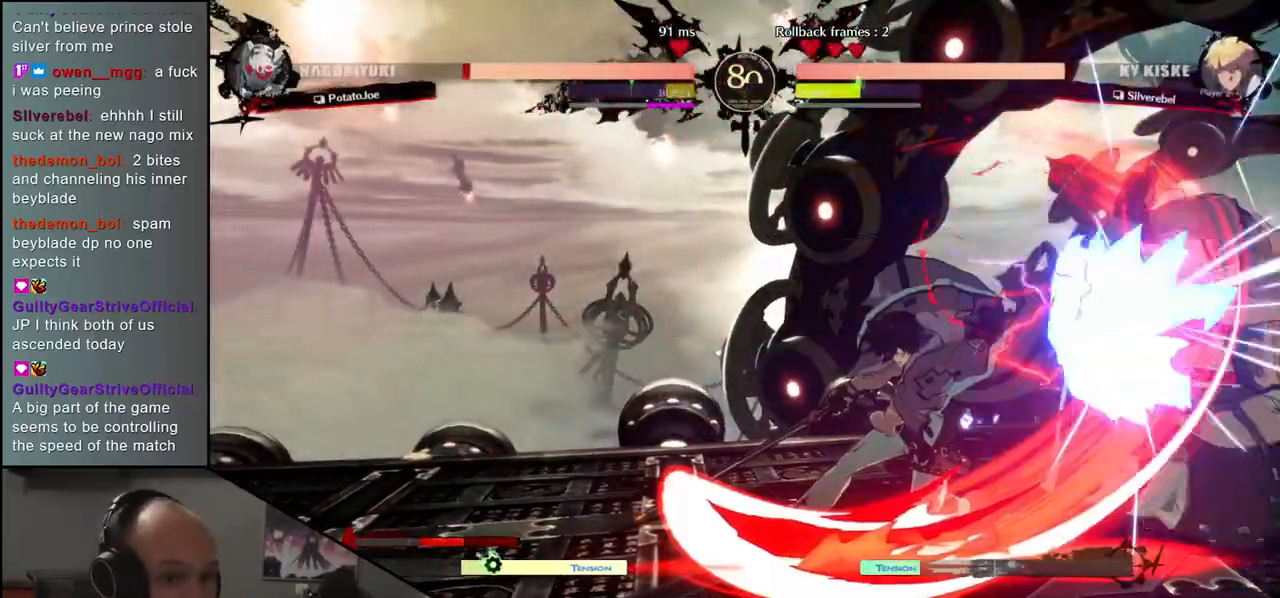
{"buttons": [], "left_stick": "down-right", "events": [[167, "left_stick", "down-right"]]}
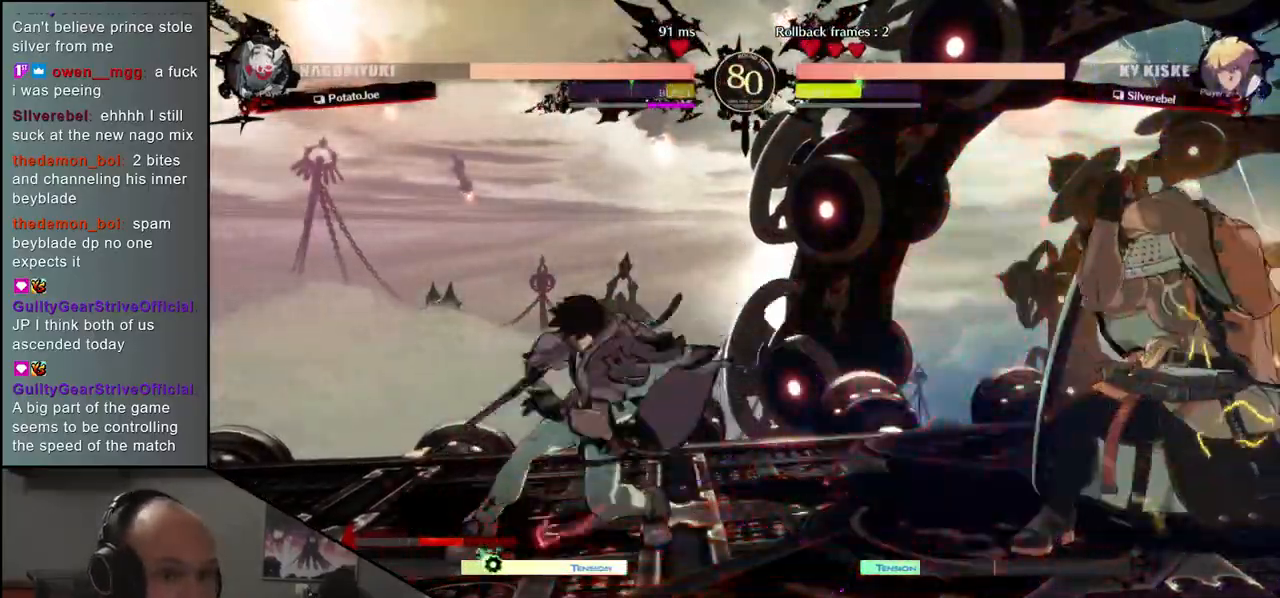
{"buttons": [], "left_stick": "center", "events": [[233, "left_stick", "up-right"], [400, "left_stick", "down-right"], [450, "left_stick", "center"]]}
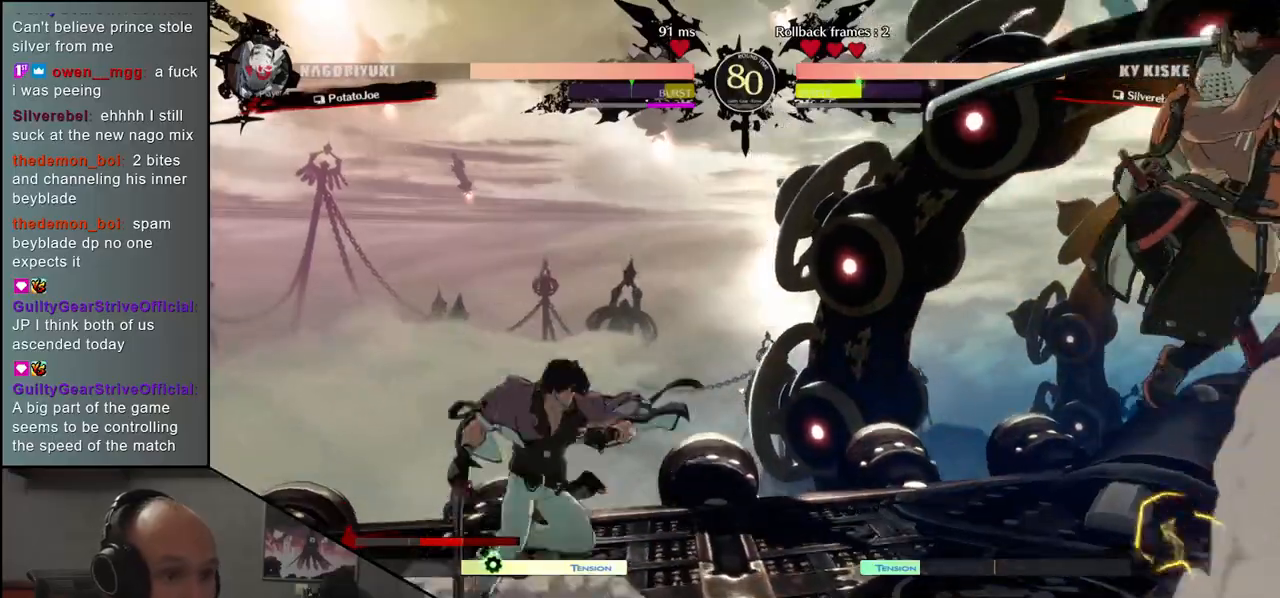
{"buttons": [], "left_stick": "down-right", "events": [[217, "left_stick", "down-right"], [383, "TRIANGLE", "down"], [450, "TRIANGLE", "up"]]}
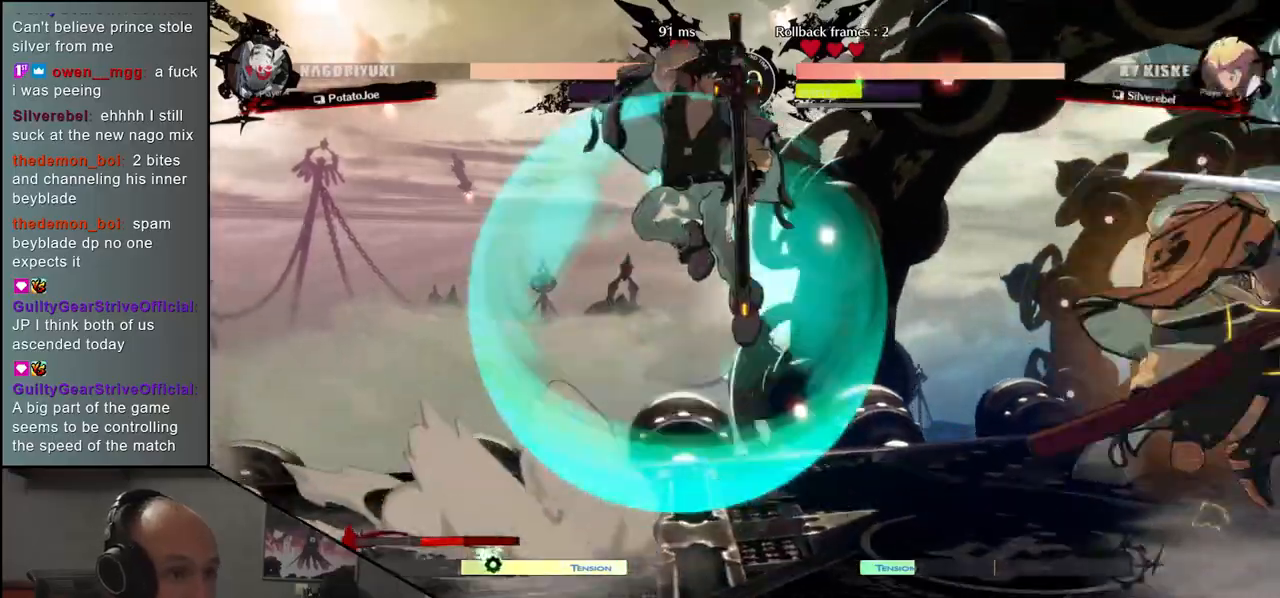
{"buttons": [], "left_stick": "right", "events": [[17, "left_stick", "center"], [33, "TRIANGLE", "down"], [117, "TRIANGLE", "up"], [200, "TRIANGLE", "down"], [250, "left_stick", "down"], [283, "TRIANGLE", "up"], [317, "left_stick", "right"]]}
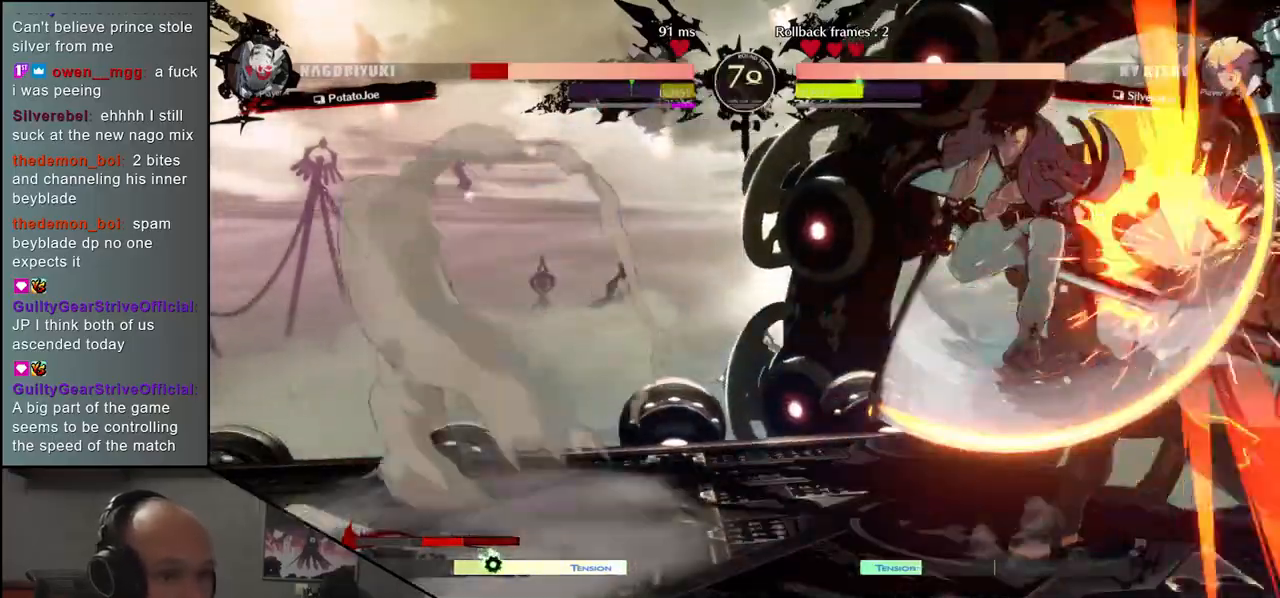
{"buttons": ["SQUARE", "TRIANGLE", "R1", "R2"], "left_stick": "down-right", "events": [[167, "left_stick", "down-right"], [483, "R1", "down"], [483, "R2", "down"], [483, "SQUARE", "down"], [483, "TRIANGLE", "down"]]}
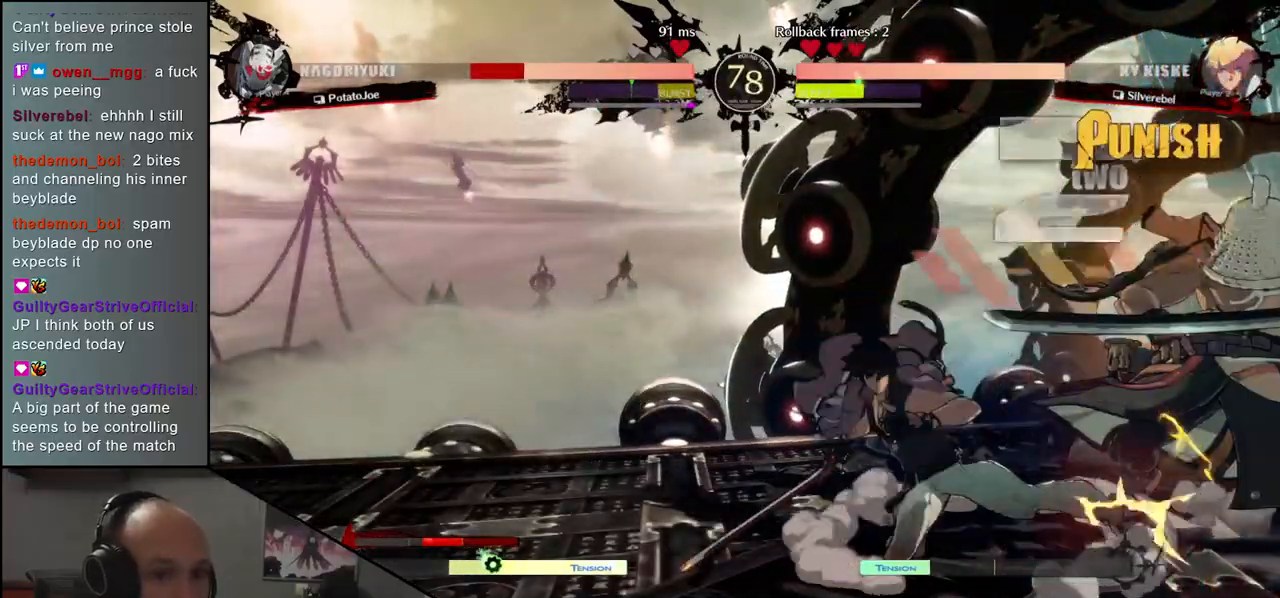
{"buttons": [], "left_stick": "down-right", "events": [[183, "R1", "up"], [183, "R2", "up"], [183, "SQUARE", "up"], [183, "TRIANGLE", "up"]]}
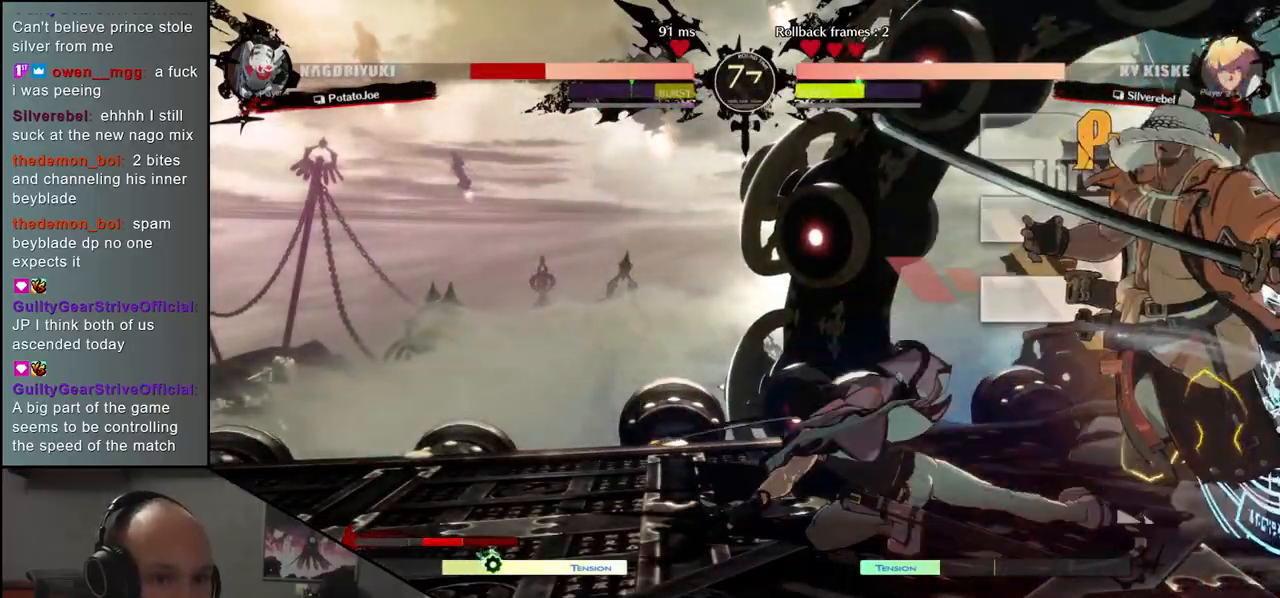
{"buttons": [], "left_stick": "down-right", "events": []}
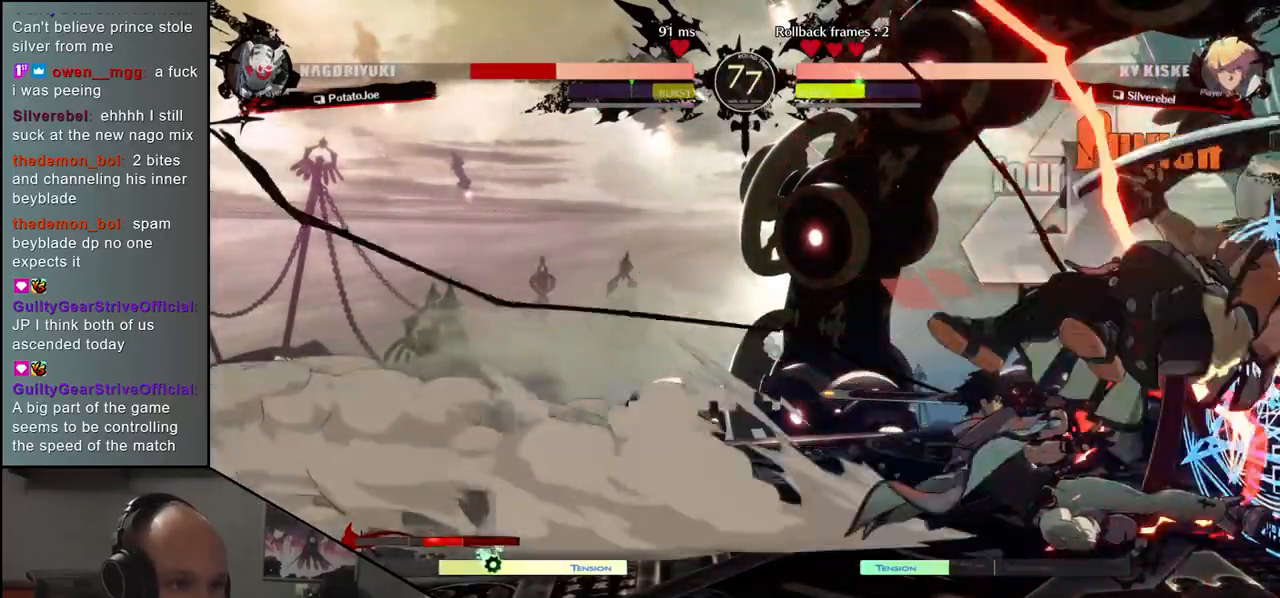
{"buttons": [], "left_stick": "down-right", "events": []}
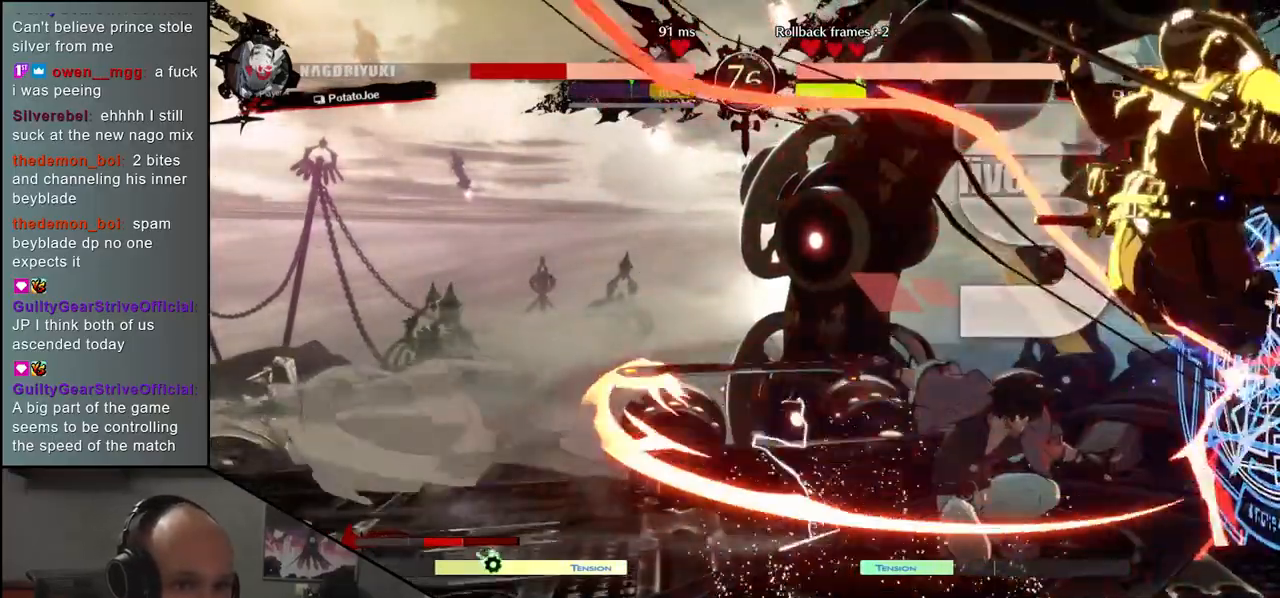
{"buttons": [], "left_stick": "down-right", "events": []}
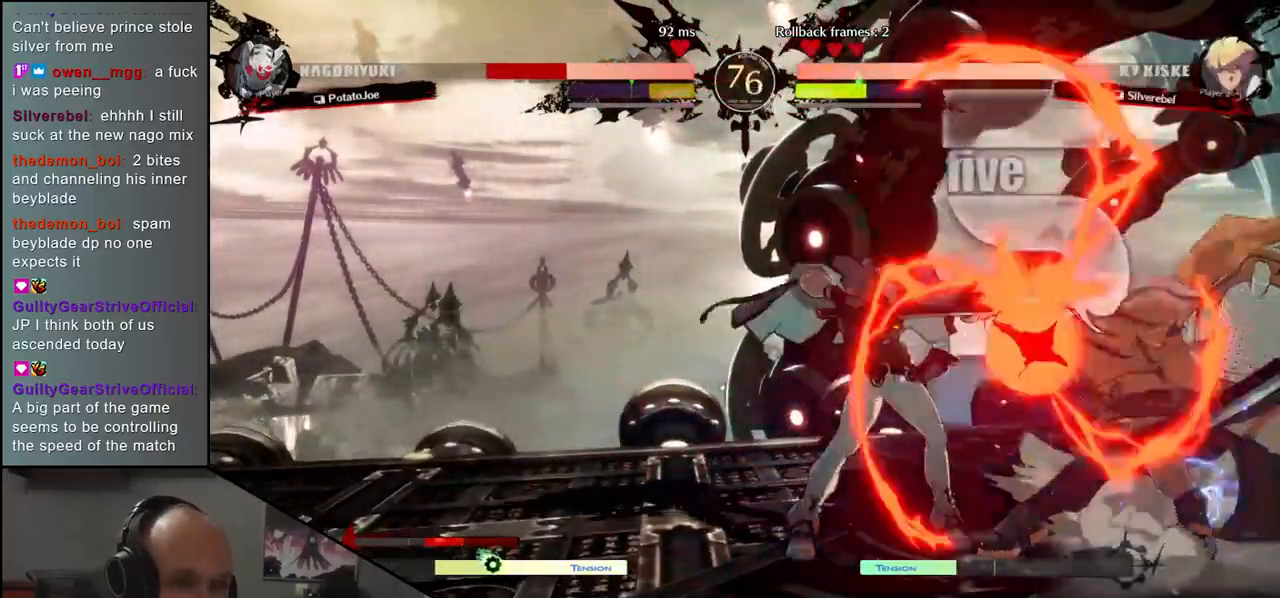
{"buttons": [], "left_stick": "down-right", "events": []}
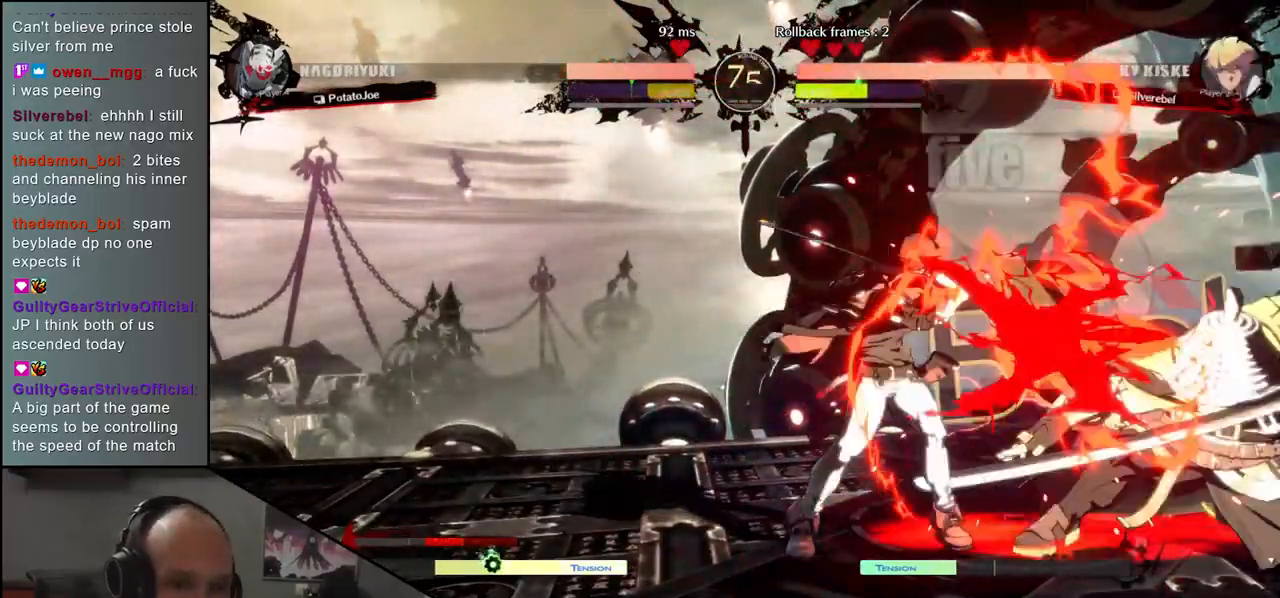
{"buttons": ["SQUARE", "TRIANGLE", "R1", "R2"], "left_stick": "right", "events": [[117, "left_stick", "right"], [417, "R1", "down"], [417, "R2", "down"], [417, "SQUARE", "down"], [417, "TRIANGLE", "down"]]}
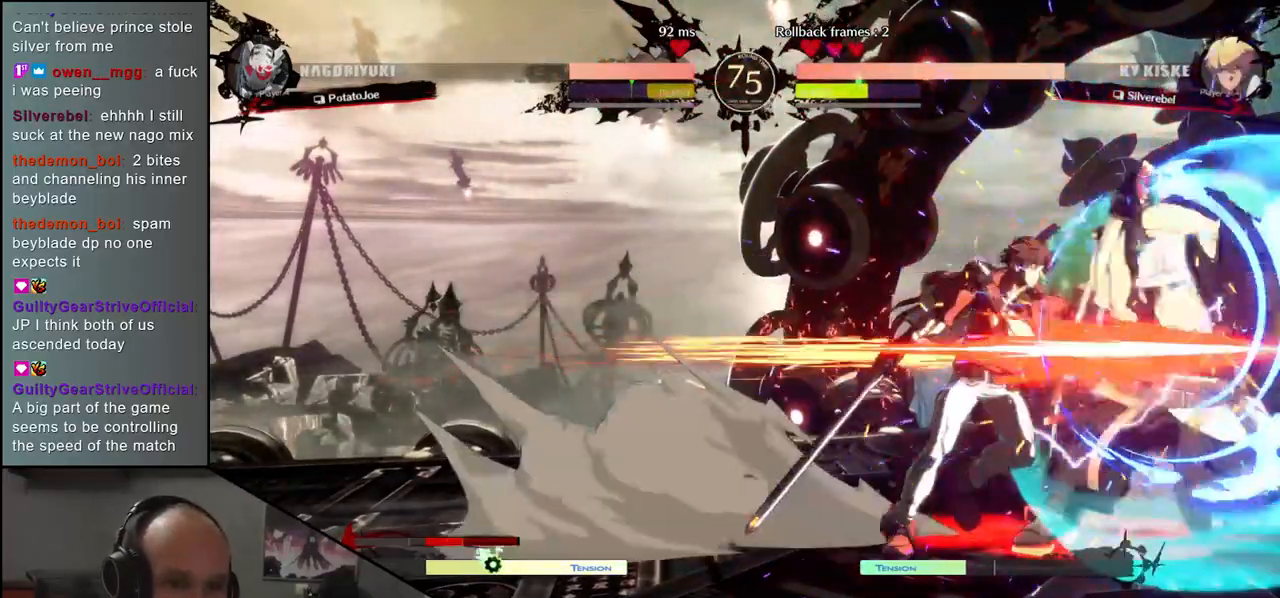
{"buttons": [], "left_stick": "down", "events": [[67, "R1", "up"], [67, "R2", "up"], [67, "SQUARE", "up"], [67, "TRIANGLE", "up"], [350, "left_stick", "center"], [500, "left_stick", "down"]]}
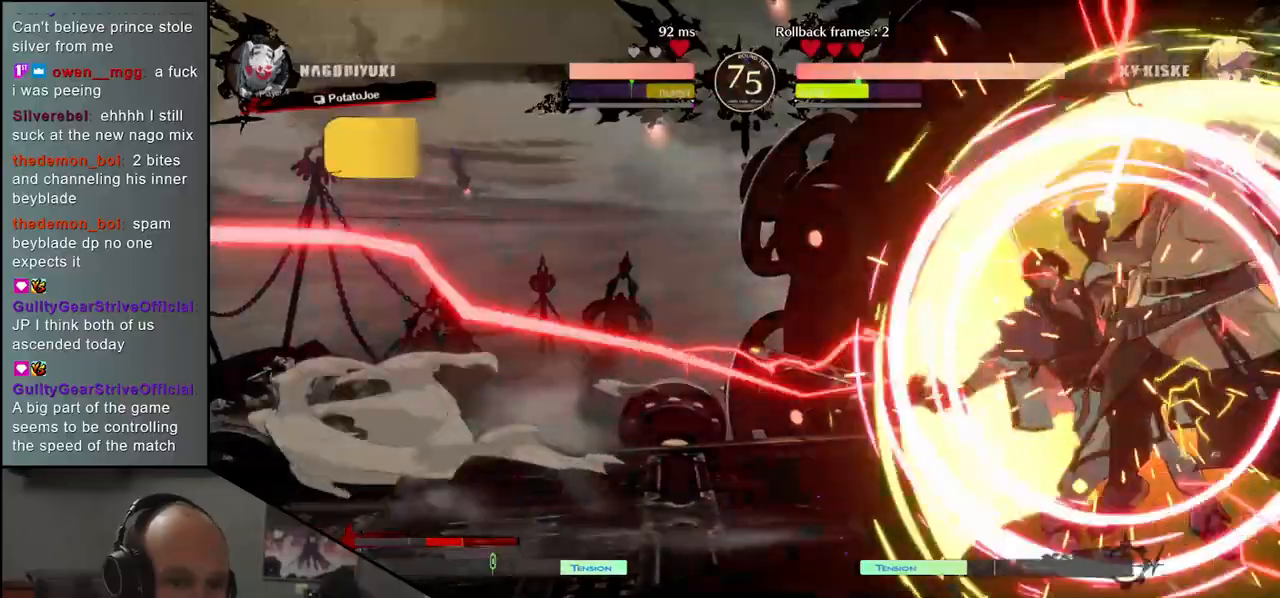
{"buttons": ["TRIANGLE"], "left_stick": "down", "events": [[117, "TRIANGLE", "down"], [183, "TRIANGLE", "up"], [300, "TRIANGLE", "down"], [367, "TRIANGLE", "up"], [450, "TRIANGLE", "down"]]}
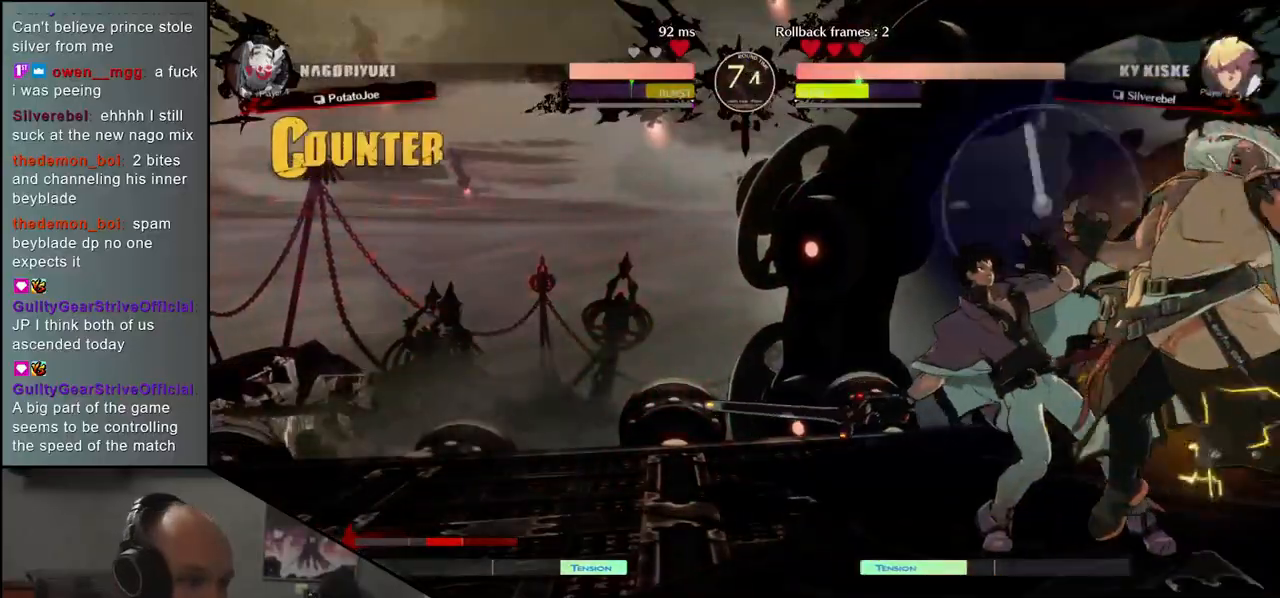
{"buttons": [], "left_stick": "down", "events": [[33, "TRIANGLE", "up"], [117, "TRIANGLE", "down"], [183, "TRIANGLE", "up"], [300, "TRIANGLE", "down"], [367, "TRIANGLE", "up"], [417, "TRIANGLE", "down"], [500, "TRIANGLE", "up"]]}
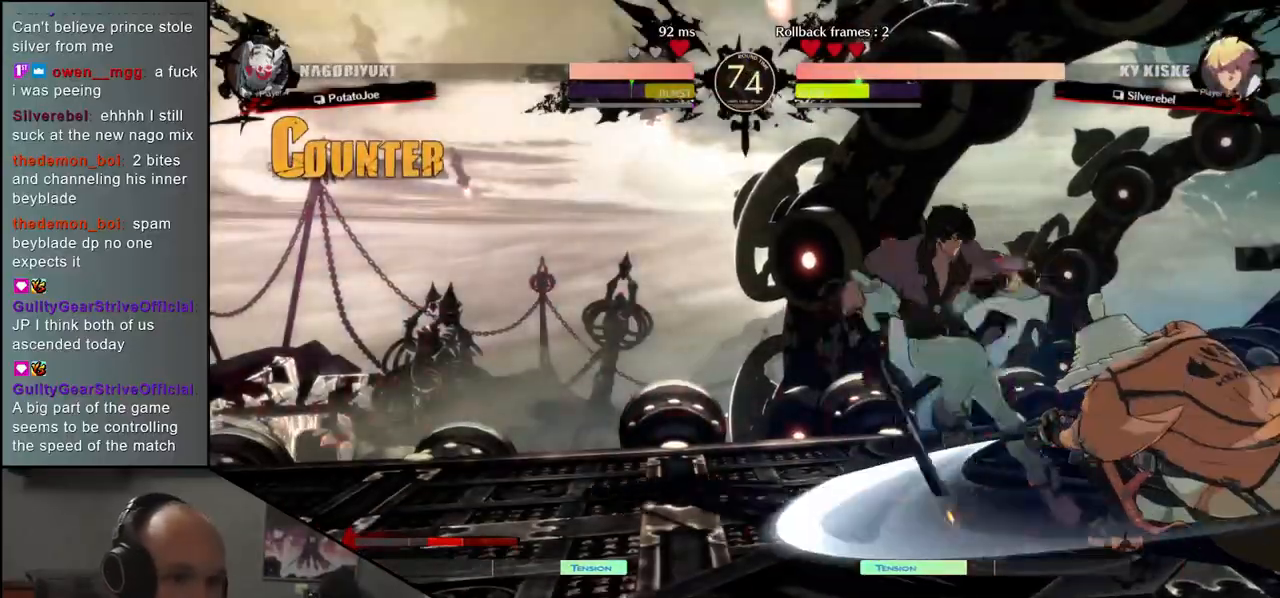
{"buttons": [], "left_stick": "left", "events": [[283, "left_stick", "right"], [333, "SQUARE", "down"], [433, "SQUARE", "up"], [433, "left_stick", "center"], [500, "left_stick", "left"]]}
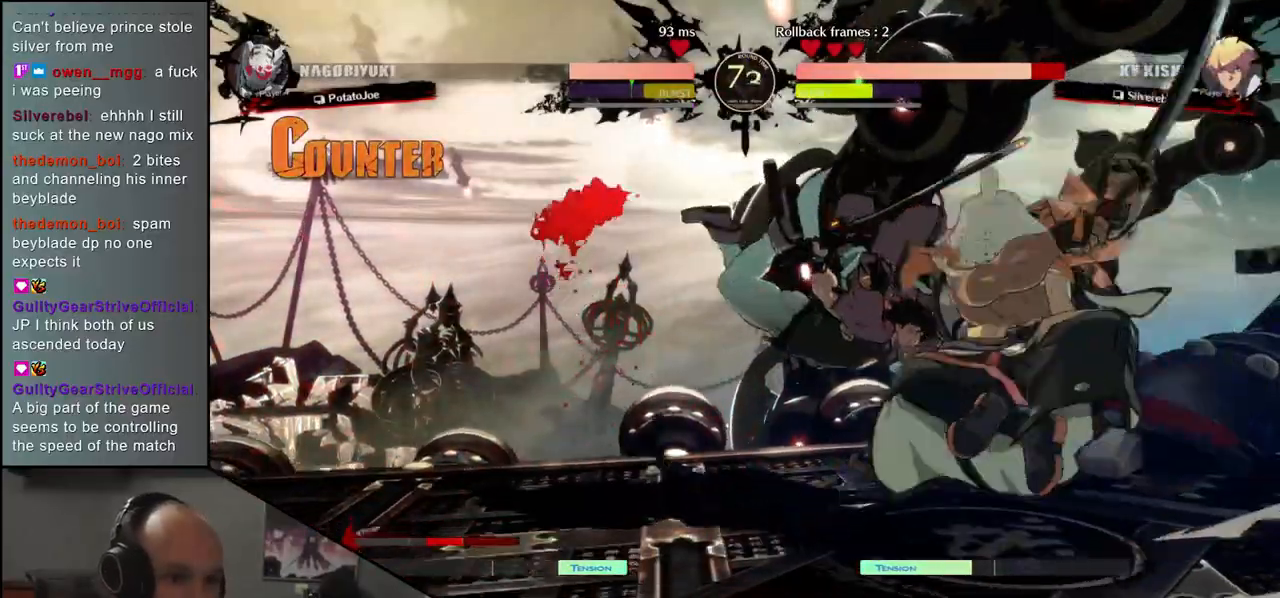
{"buttons": [], "left_stick": "down-right", "events": [[83, "SQUARE", "down"], [167, "left_stick", "down"], [200, "SQUARE", "up"], [250, "SQUARE", "down"], [250, "left_stick", "left"], [367, "SQUARE", "up"], [367, "left_stick", "down"], [417, "left_stick", "down-right"]]}
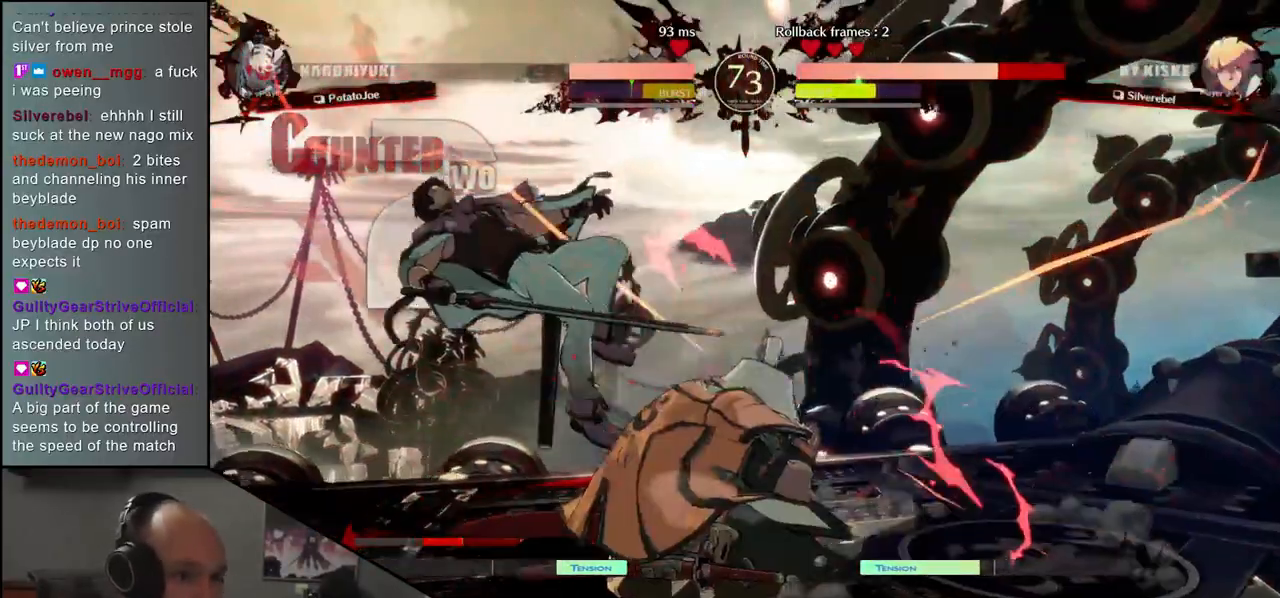
{"buttons": [], "left_stick": "center", "events": [[233, "left_stick", "left"], [417, "left_stick", "center"]]}
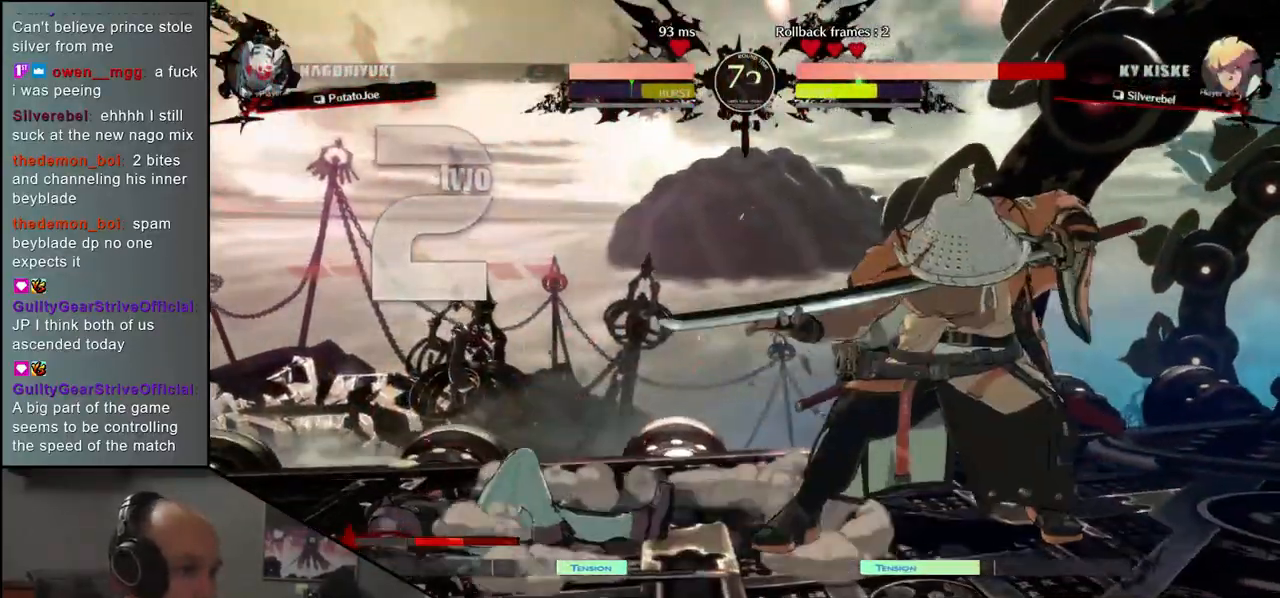
{"buttons": [], "left_stick": "down", "events": [[83, "left_stick", "down"], [250, "L2", "down"], [250, "left_stick", "left"], [317, "L2", "up"], [317, "left_stick", "center"], [450, "left_stick", "down"]]}
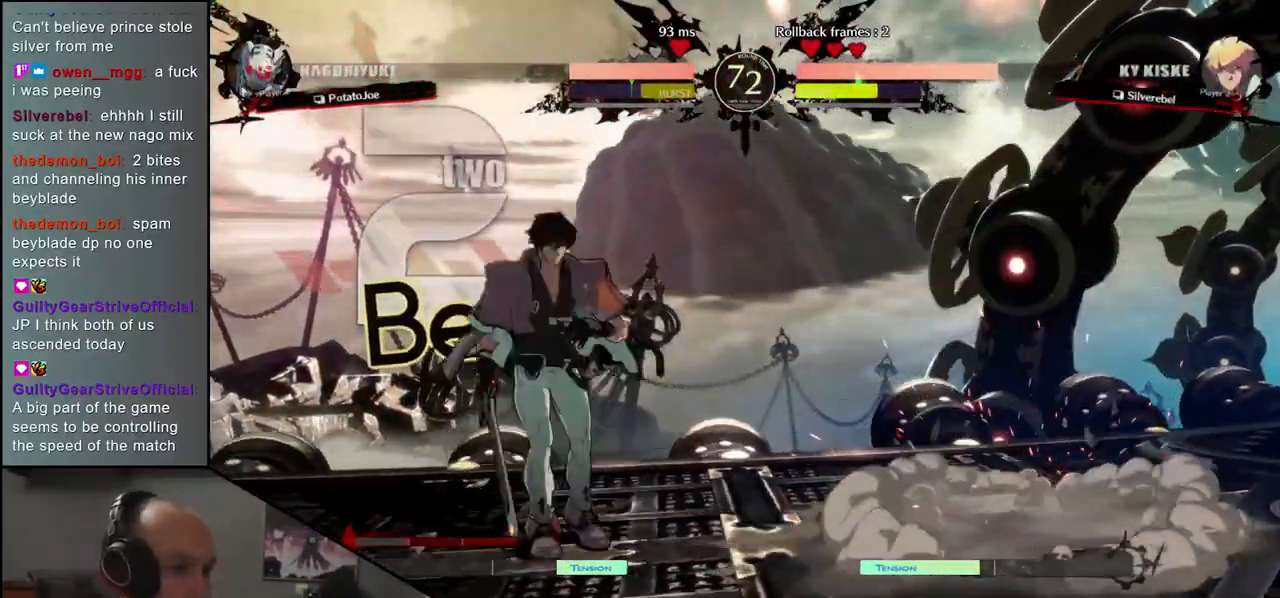
{"buttons": [], "left_stick": "left", "events": [[83, "L2", "down"], [117, "L2", "up"], [200, "L2", "down"], [300, "L2", "up"], [500, "left_stick", "left"]]}
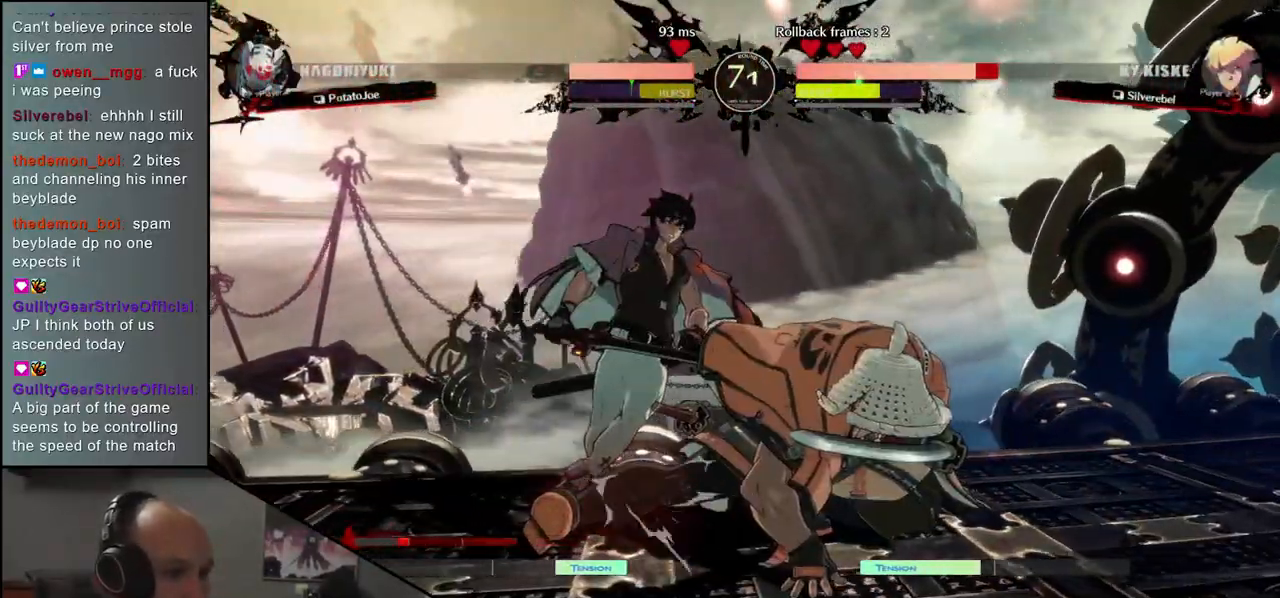
{"buttons": [], "left_stick": "left", "events": [[133, "left_stick", "down"], [183, "R1", "down"], [200, "left_stick", "left"], [283, "R1", "up"], [367, "left_stick", "center"], [450, "left_stick", "left"]]}